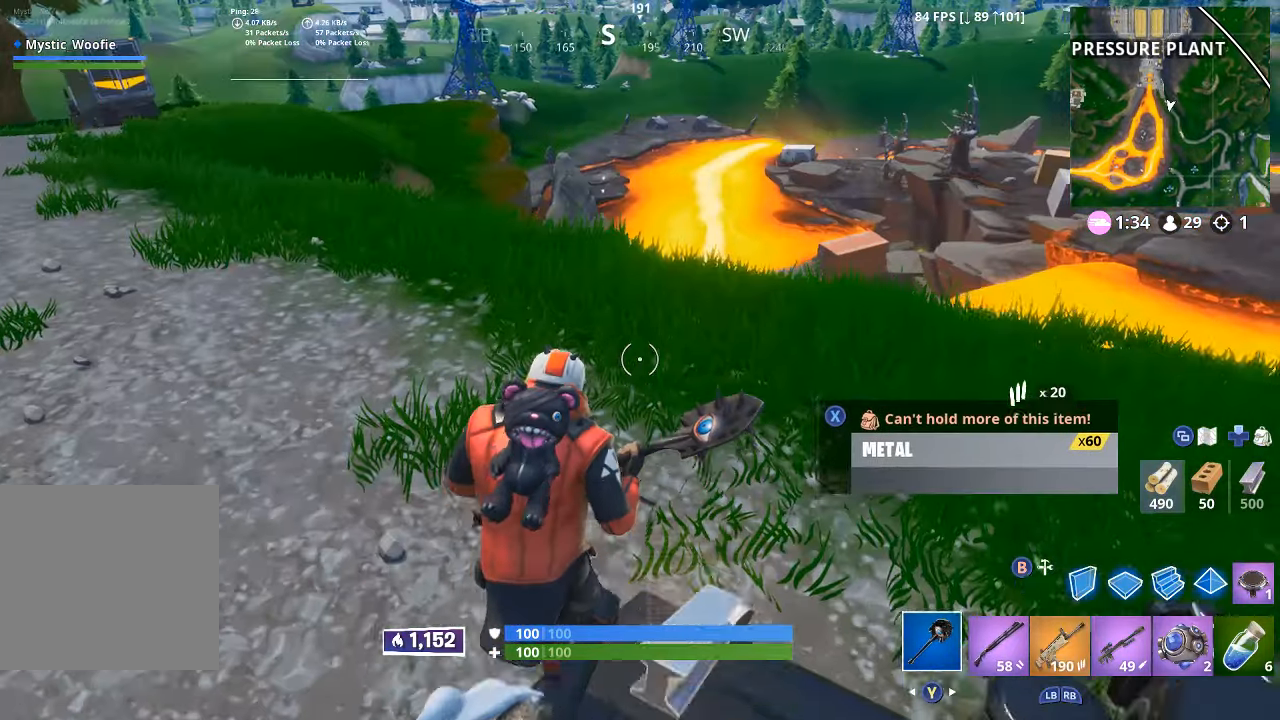
Gameplay with a controller (Xbox layout); each line is a JSON object with the inputs held at the frame after it (dt_ms = milliseconds from this image to that frame). "button_events" lists button changes between this image and that frame as [ms after this image, input, new state], when the widget could be followed in between (sticks are given only as held states).
{"dt_ms": 500, "buttons": [], "left_stick": "up-right", "right_stick": "center", "button_events": []}
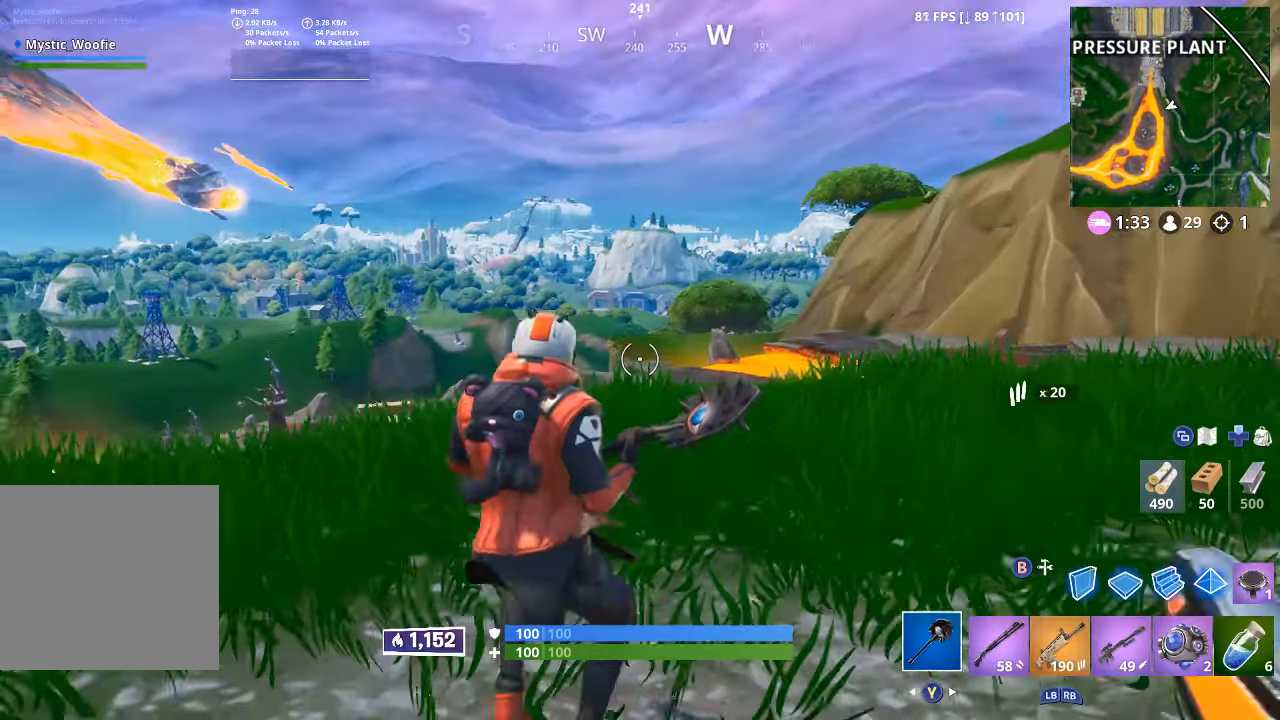
{"dt_ms": 500, "buttons": [], "left_stick": "up-right", "right_stick": "down-left", "button_events": [[333, "A", "down"], [417, "A", "up"]]}
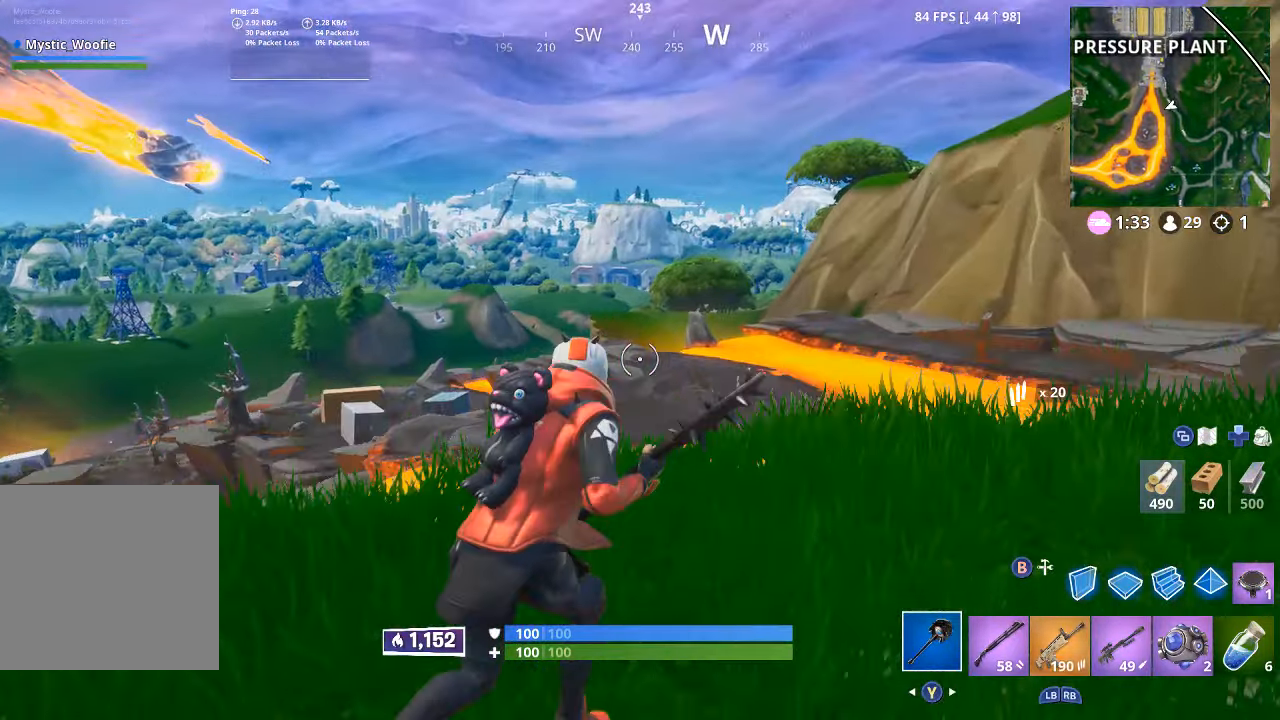
{"dt_ms": 500, "buttons": [], "left_stick": "right", "right_stick": "center", "button_events": []}
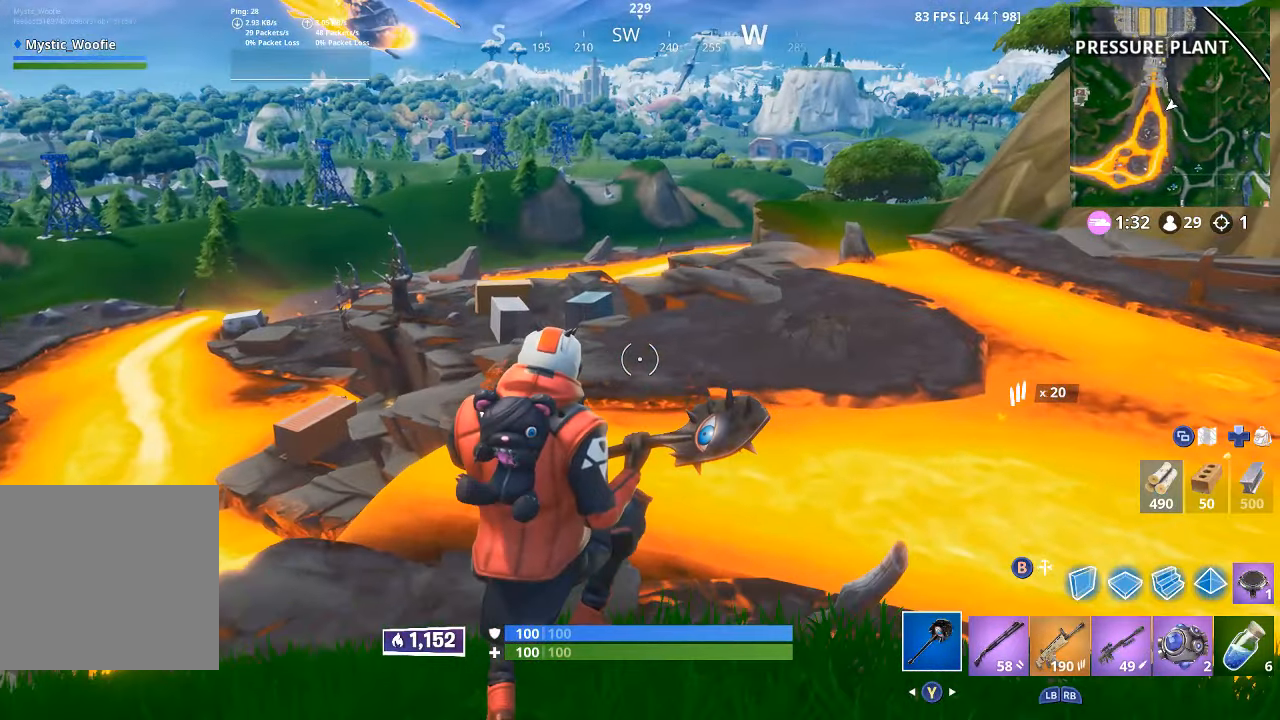
{"dt_ms": 500, "buttons": [], "left_stick": "up-right", "right_stick": "center", "button_events": []}
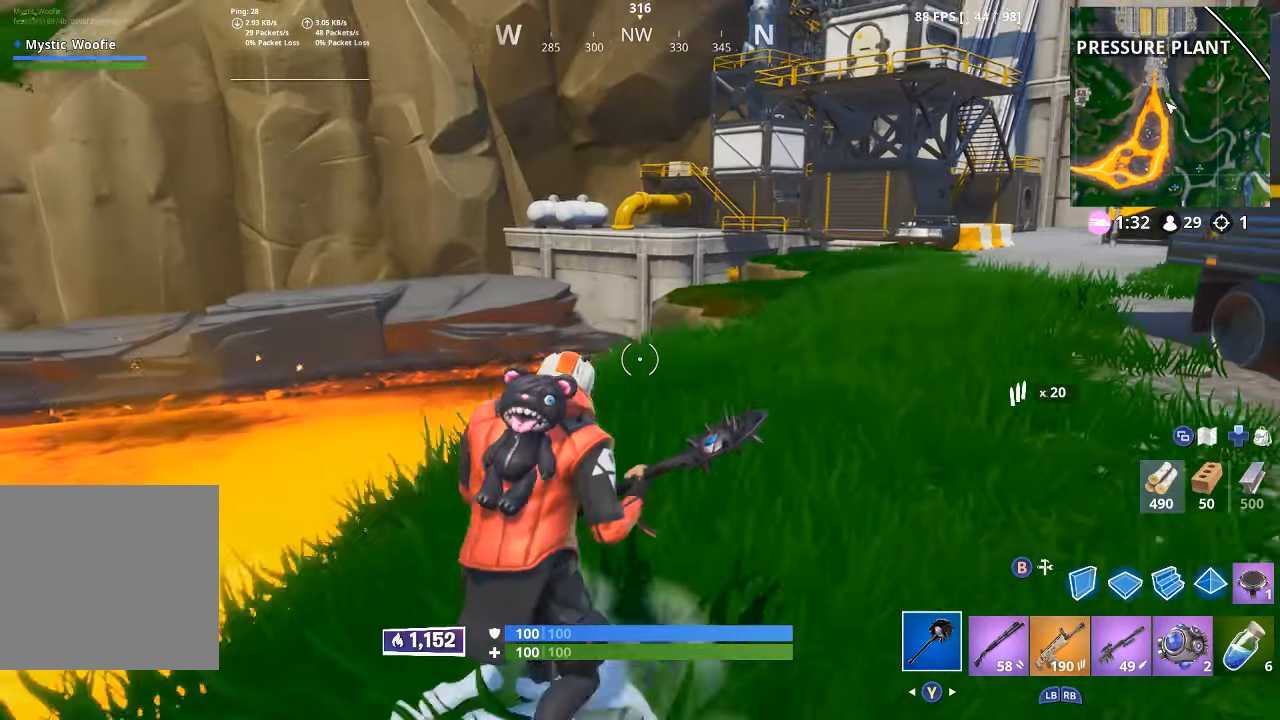
{"dt_ms": 500, "buttons": [], "left_stick": "up-right", "right_stick": "center", "button_events": [[100, "L3", "down"], [217, "L3", "up"]]}
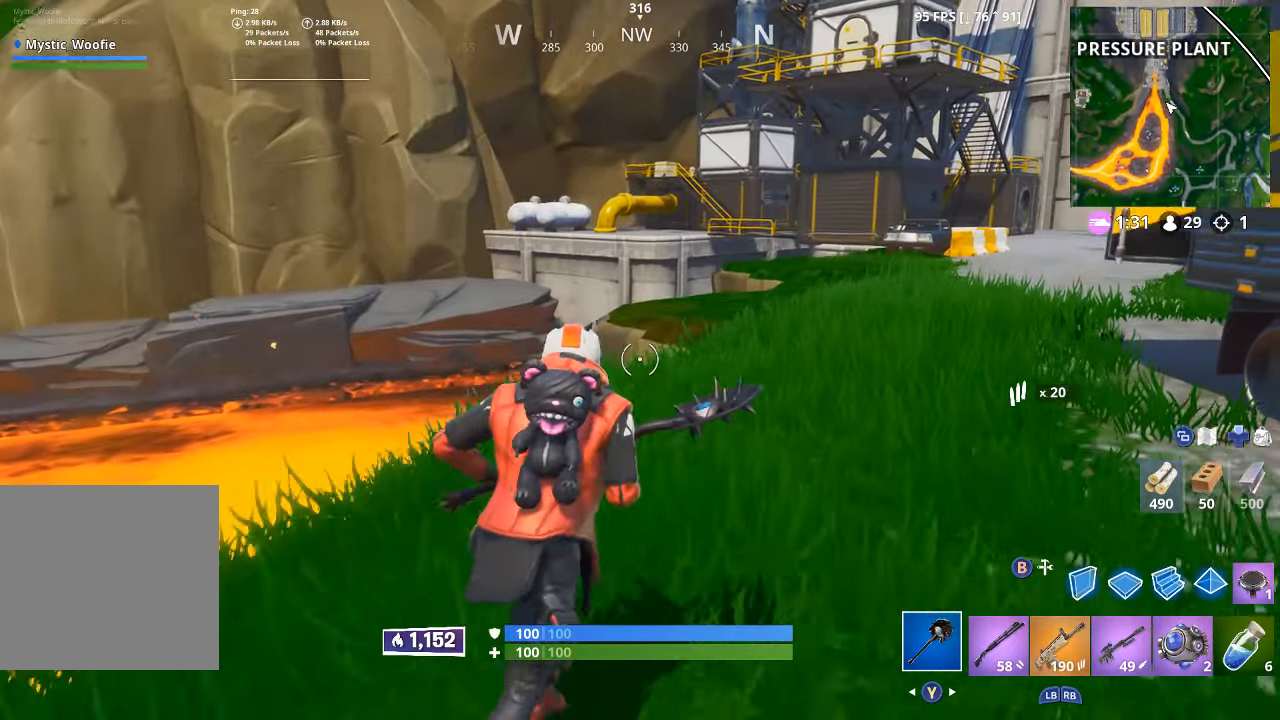
{"dt_ms": 500, "buttons": ["L1"], "left_stick": "up-right", "right_stick": "center", "button_events": [[67, "R1", "down"], [200, "R1", "up"], [350, "L1", "down"]]}
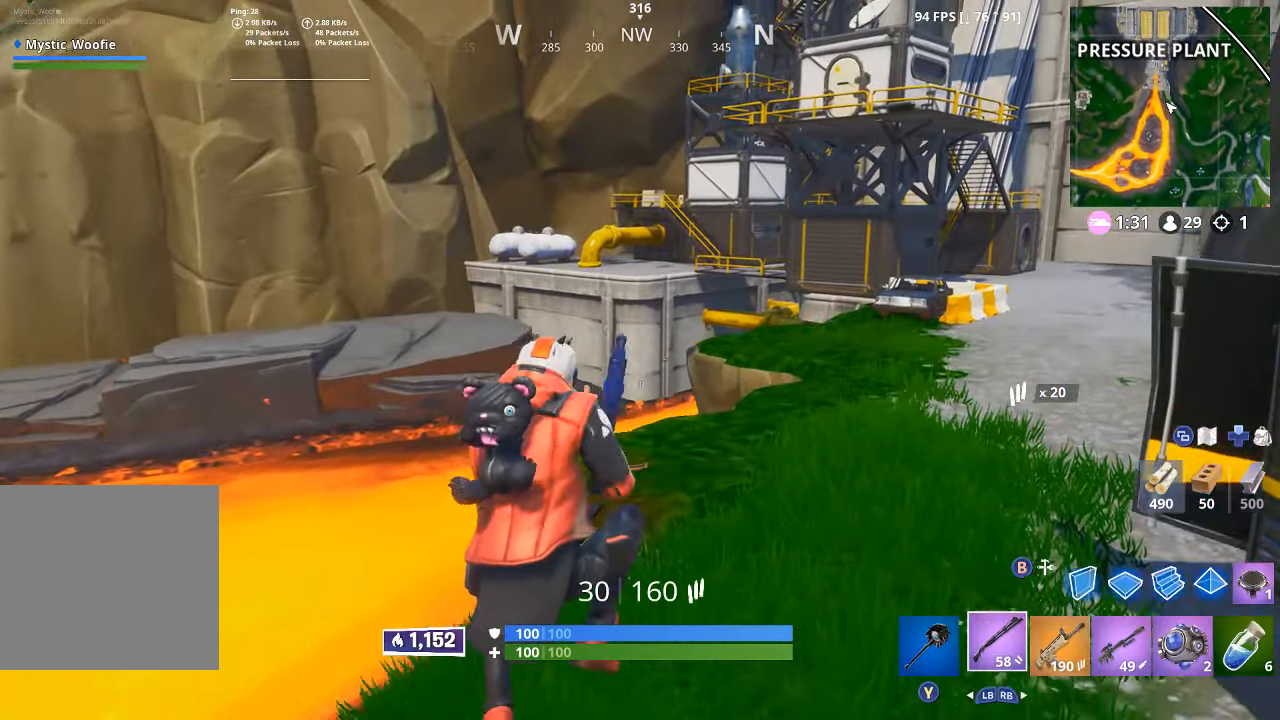
{"dt_ms": 500, "buttons": [], "left_stick": "up-left", "right_stick": "left", "button_events": [[17, "L1", "up"]]}
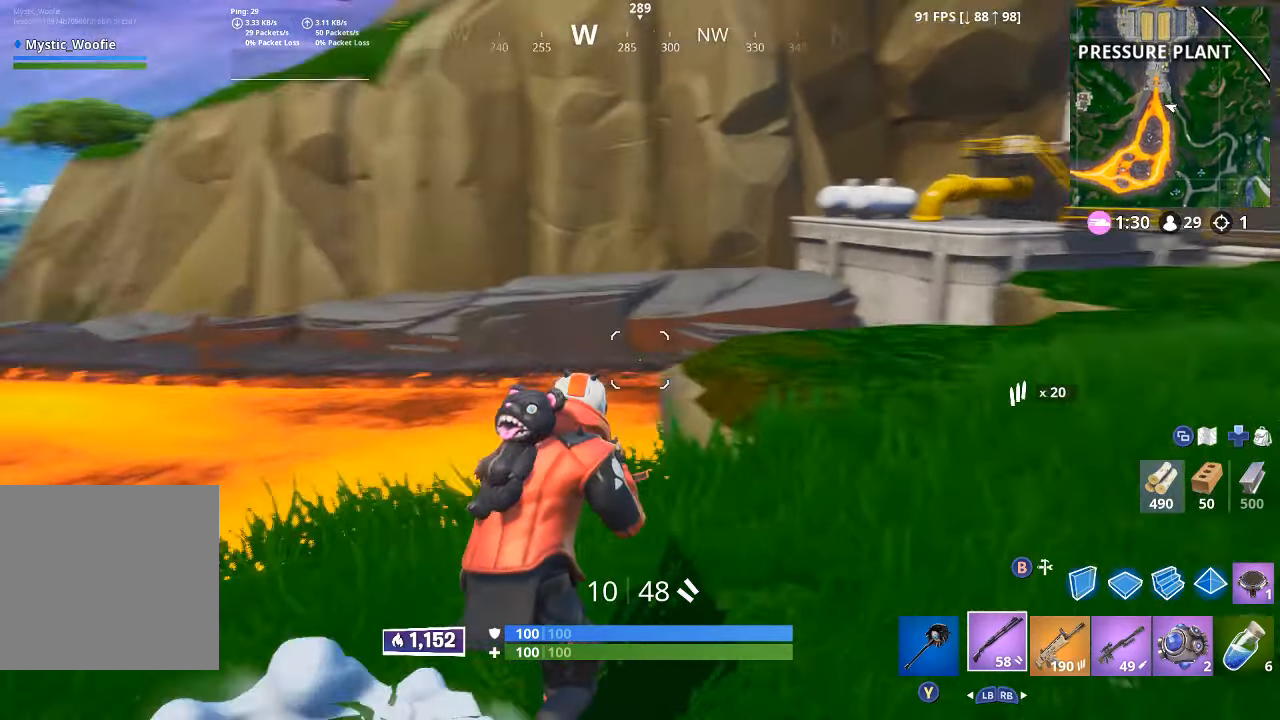
{"dt_ms": 500, "buttons": [], "left_stick": "left", "right_stick": "center", "button_events": [[67, "R1", "down"], [250, "R1", "up"]]}
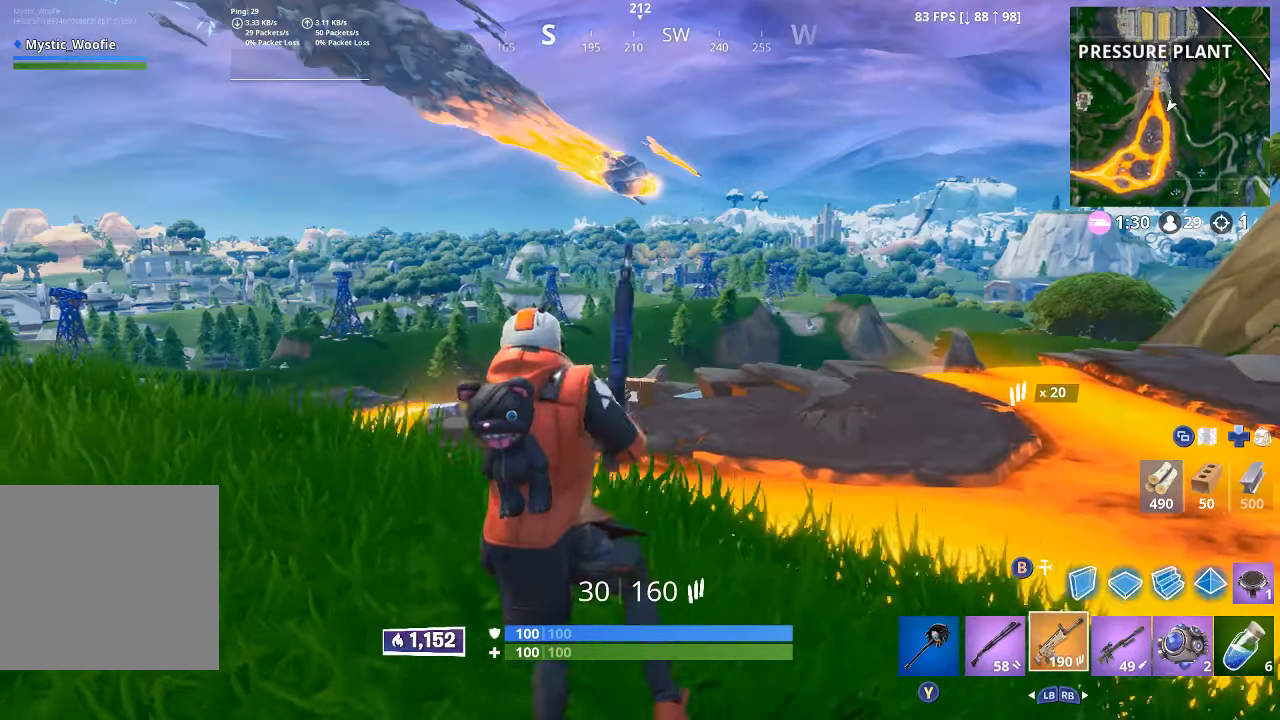
{"dt_ms": 500, "buttons": [], "left_stick": "up", "right_stick": "down", "button_events": [[17, "Y", "down"], [34, "Y", "up"]]}
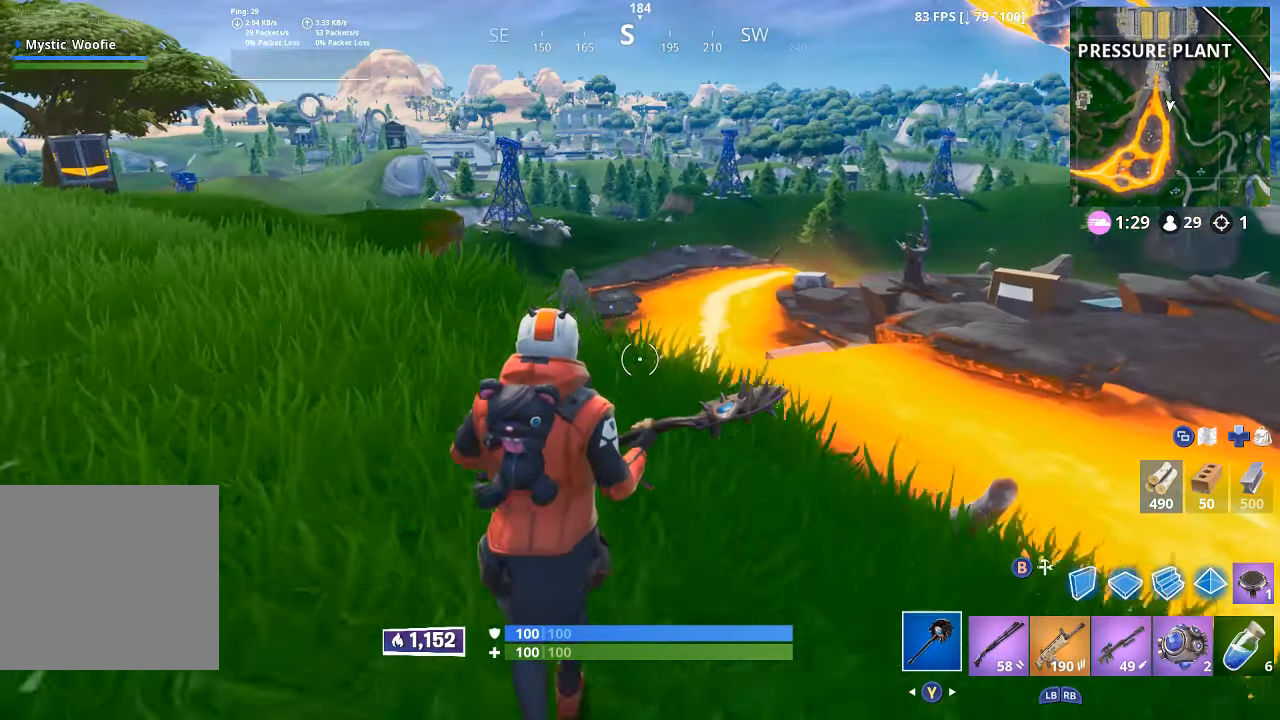
{"dt_ms": 500, "buttons": [], "left_stick": "up", "right_stick": "left", "button_events": []}
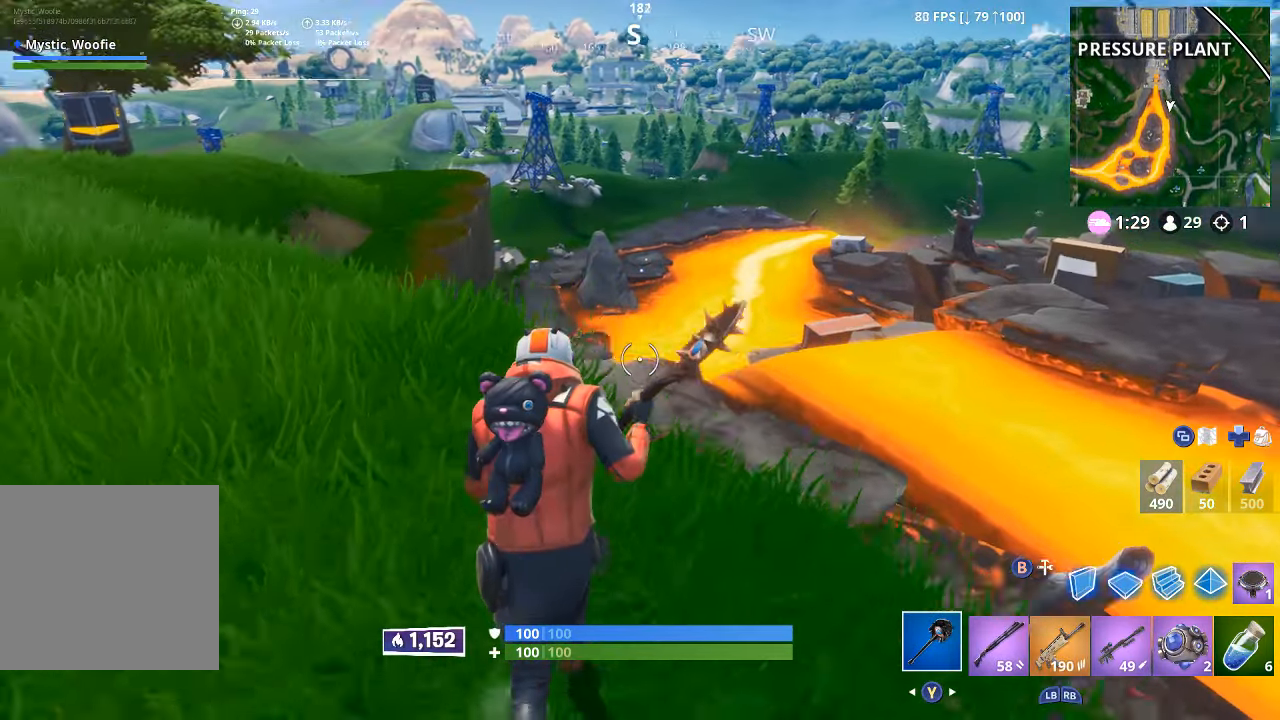
{"dt_ms": 500, "buttons": [], "left_stick": "up", "right_stick": "center", "button_events": []}
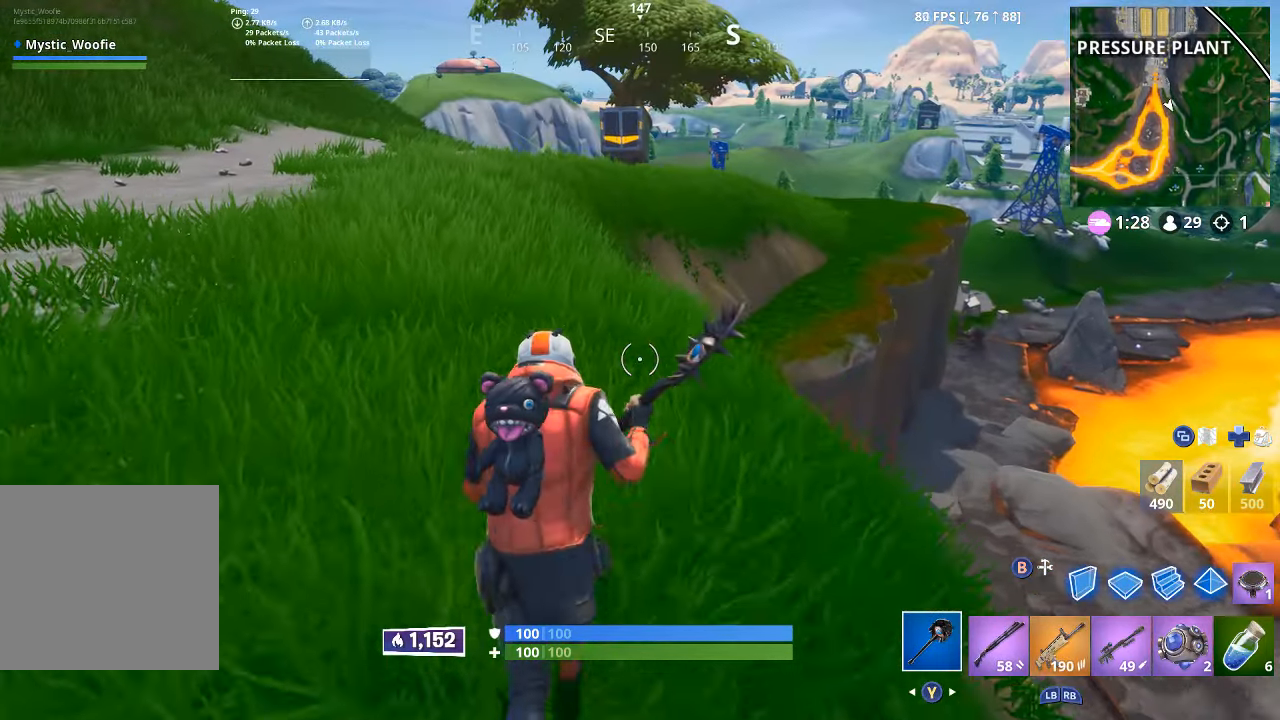
{"dt_ms": 500, "buttons": [], "left_stick": "up-left", "right_stick": "right", "button_events": []}
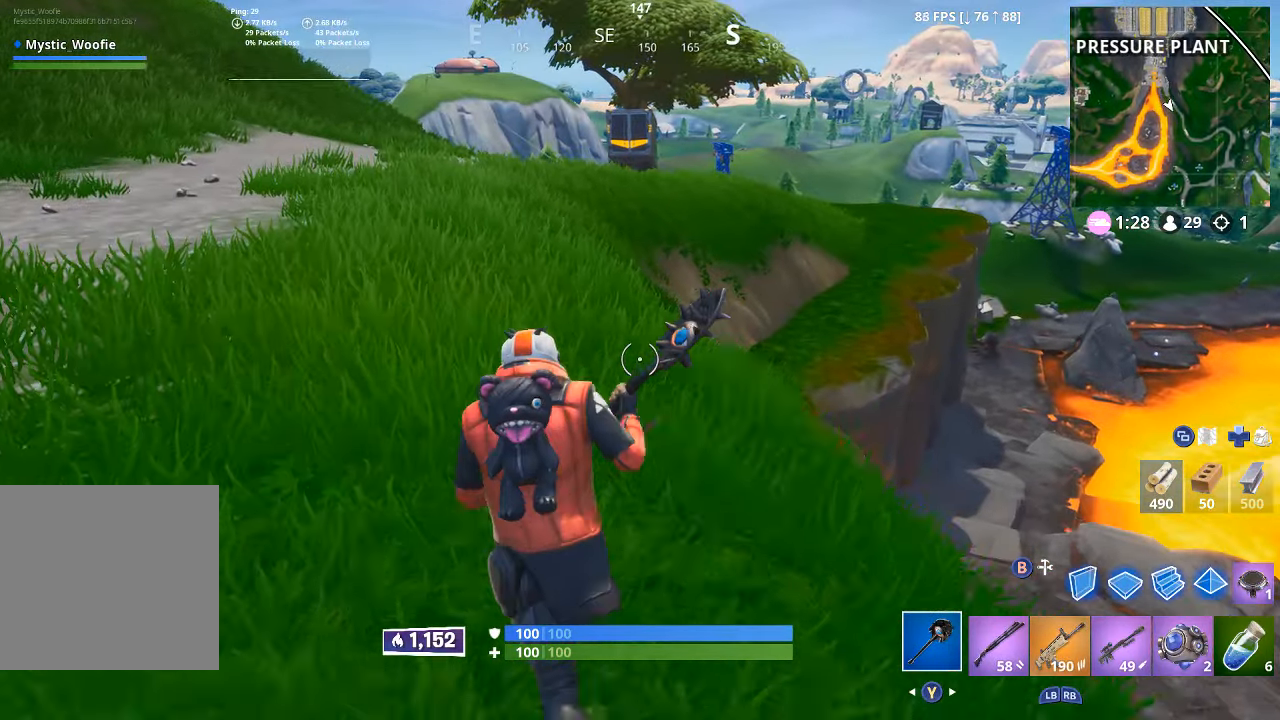
{"dt_ms": 500, "buttons": [], "left_stick": "up", "right_stick": "center", "button_events": []}
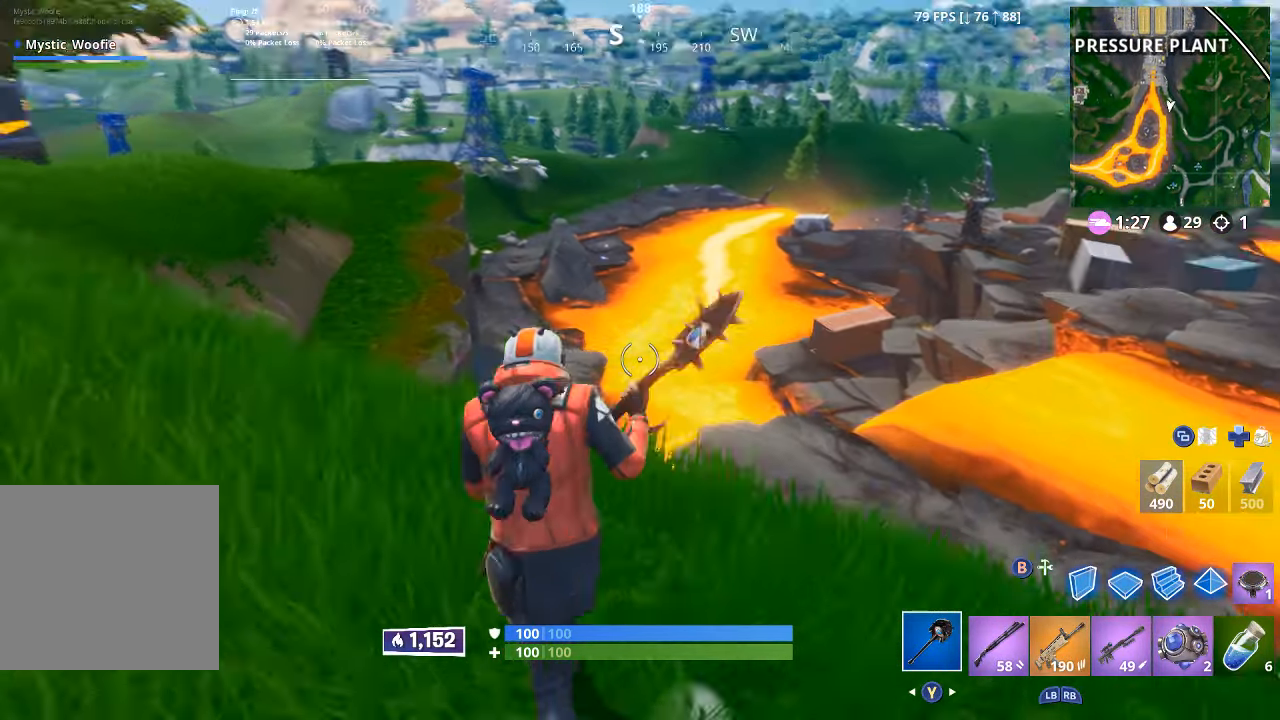
{"dt_ms": 500, "buttons": [], "left_stick": "up-right", "right_stick": "center", "button_events": []}
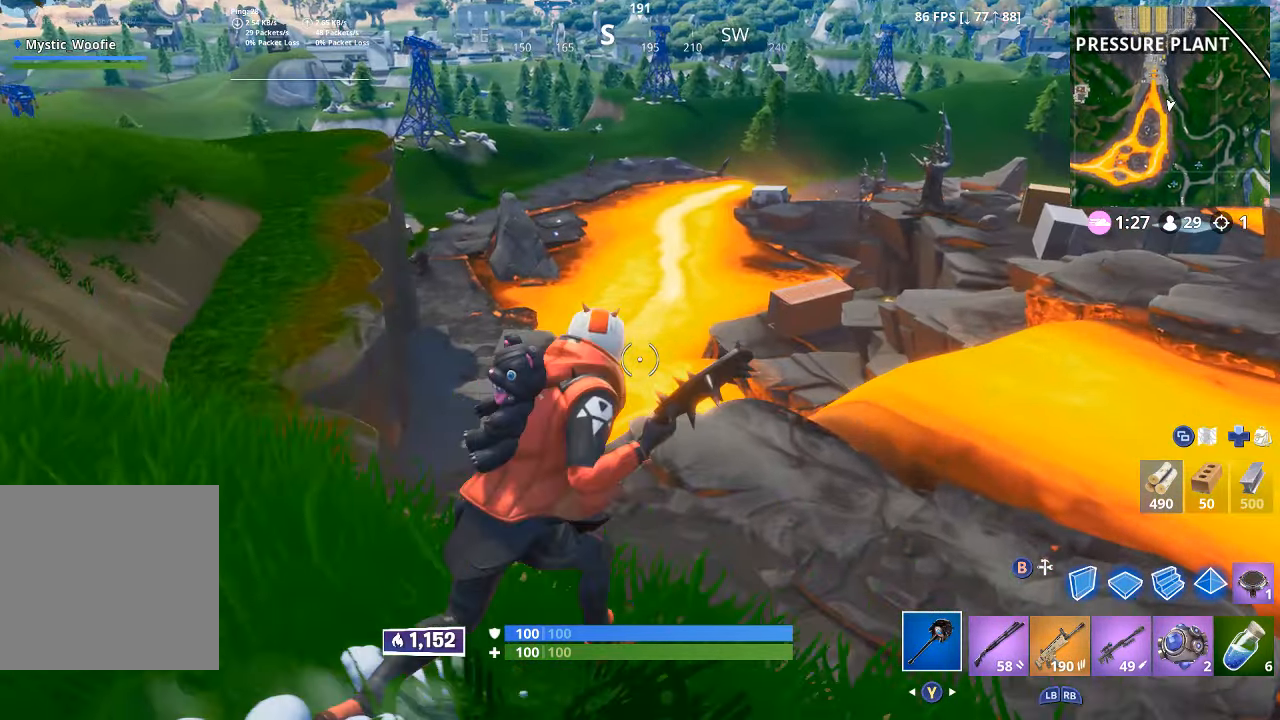
{"dt_ms": 500, "buttons": [], "left_stick": "up", "right_stick": "center", "button_events": []}
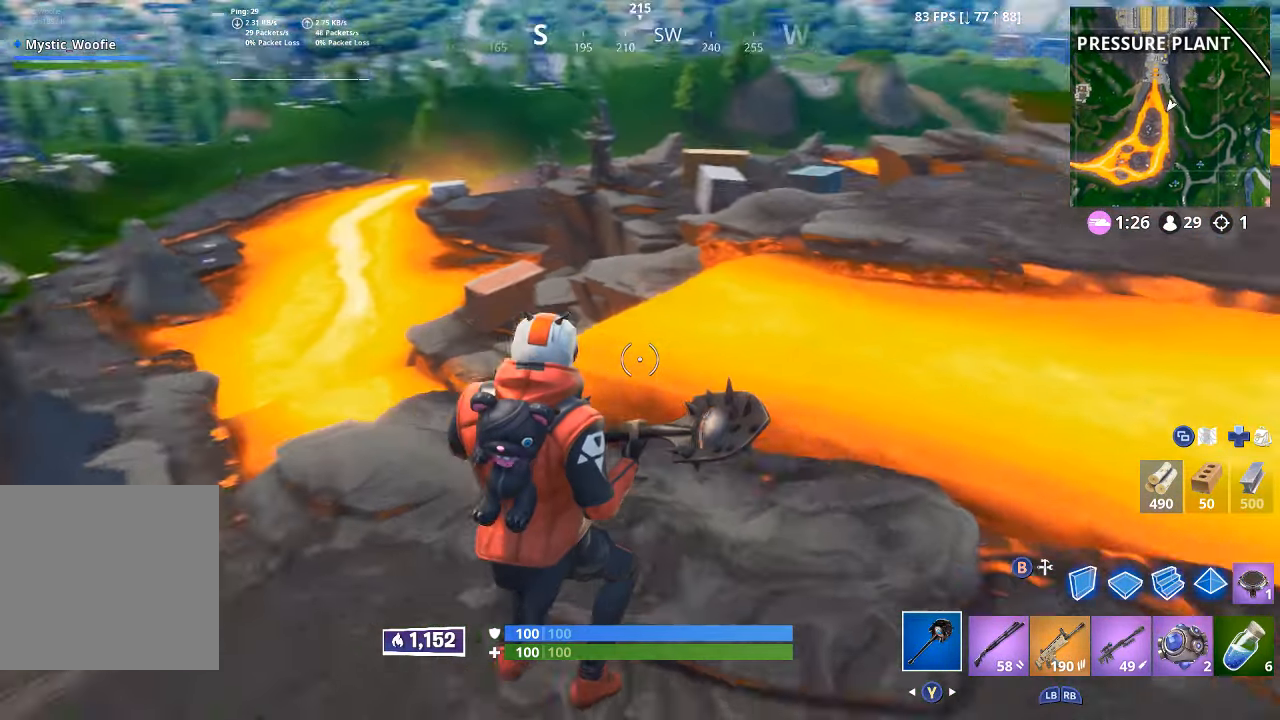
{"dt_ms": 500, "buttons": [], "left_stick": "up", "right_stick": "center", "button_events": []}
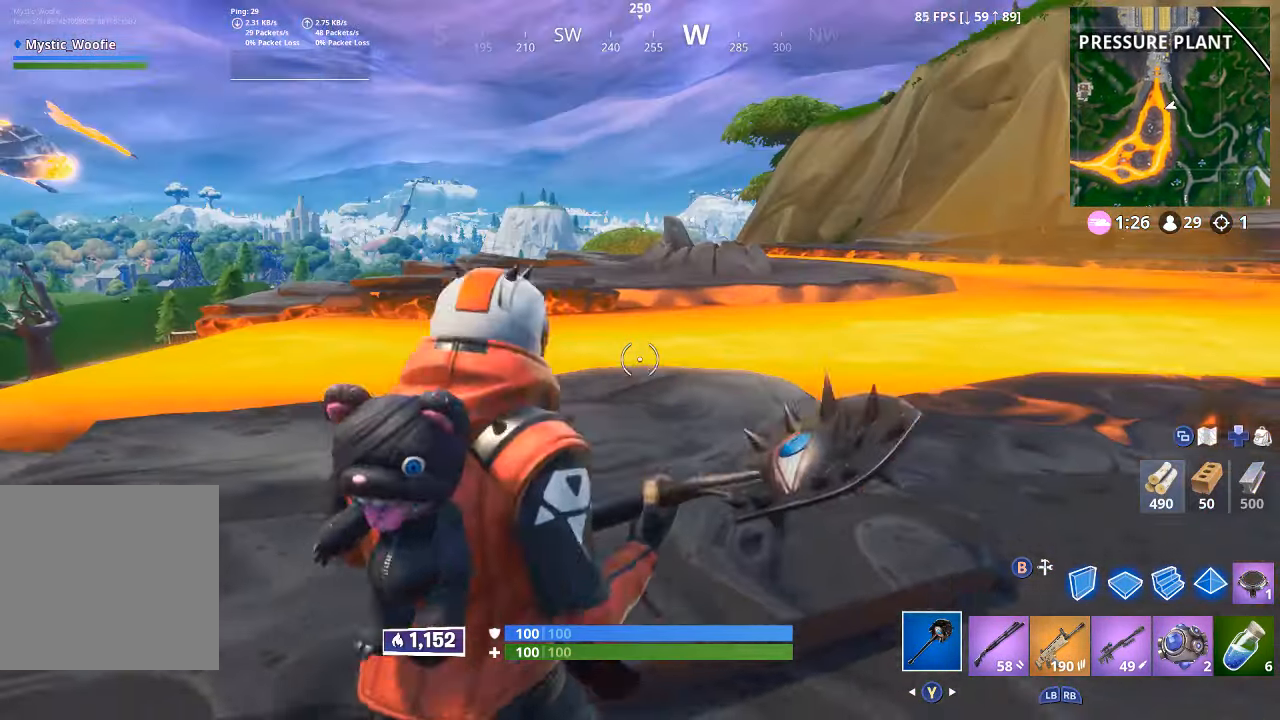
{"dt_ms": 500, "buttons": [], "left_stick": "up", "right_stick": "center", "button_events": [[17, "B", "down"], [84, "B", "up"], [84, "L2", "down"], [216, "L2", "up"]]}
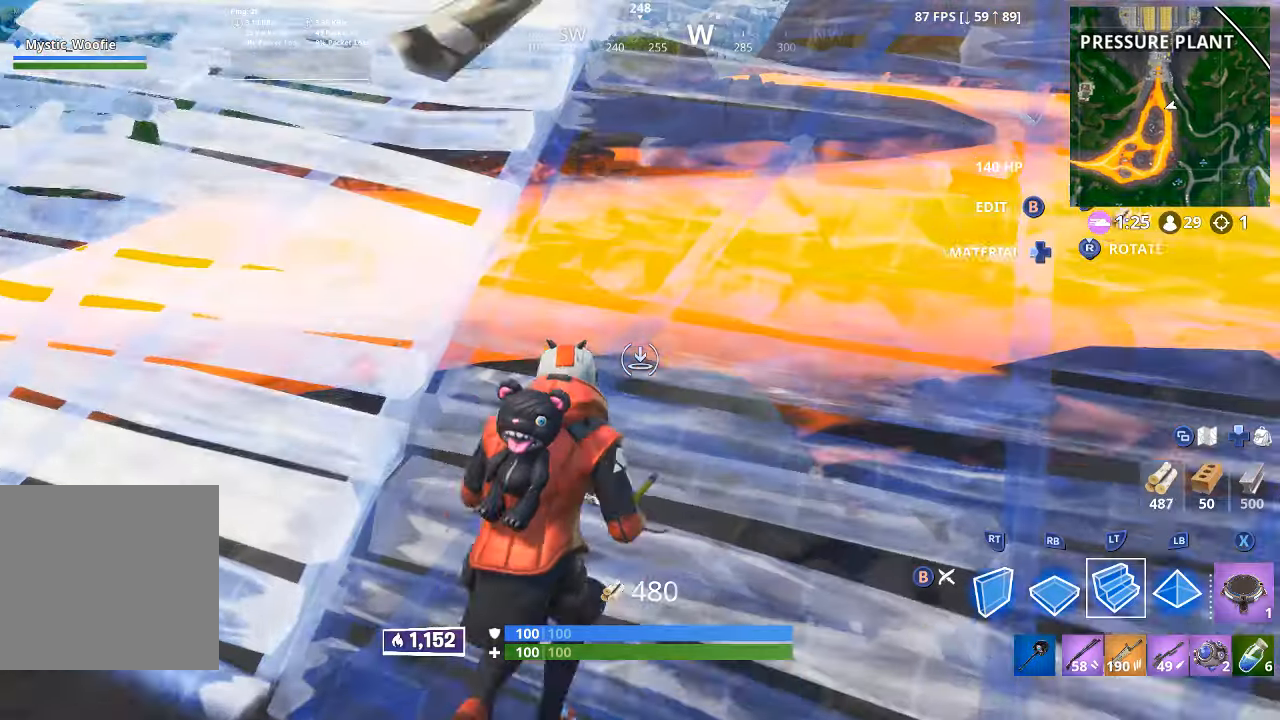
{"dt_ms": 500, "buttons": [], "left_stick": "up-right", "right_stick": "down", "button_events": [[233, "L2", "down"], [316, "A", "down"], [350, "L2", "up"], [400, "A", "up"]]}
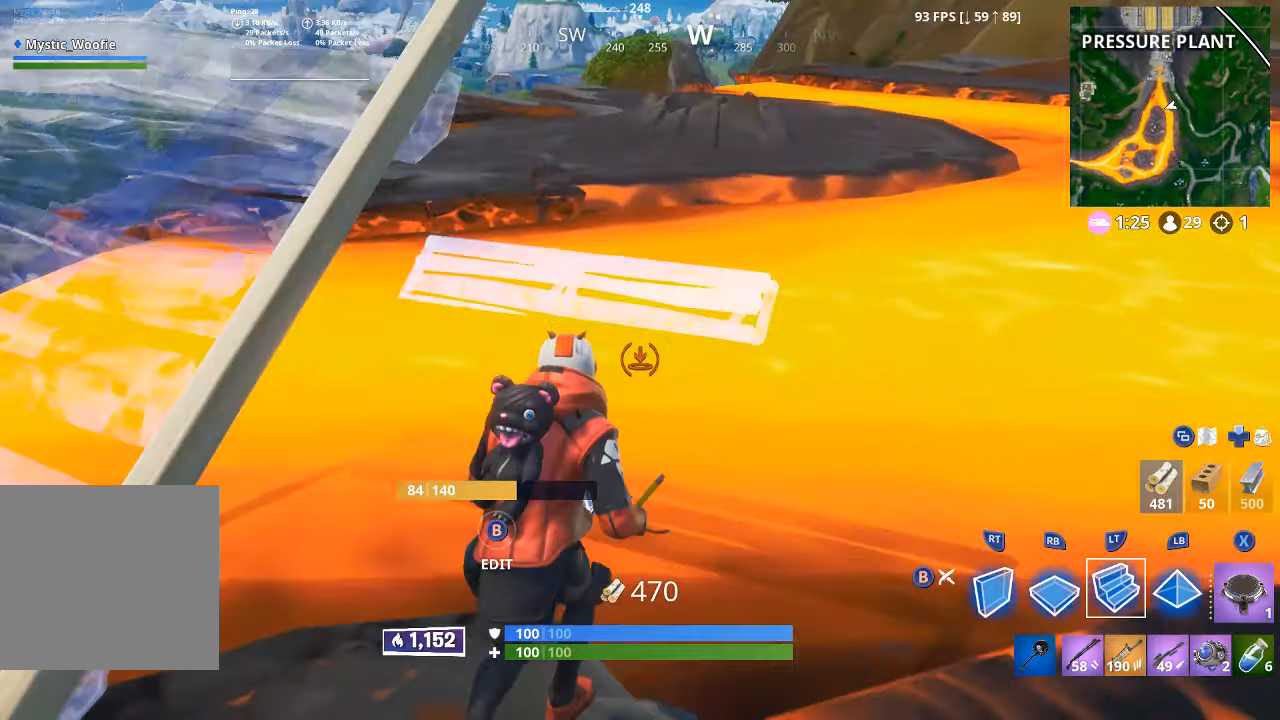
{"dt_ms": 1000, "buttons": [], "left_stick": "up", "right_stick": "center", "button_events": [[183, "R1", "down"], [766, "R1", "up"], [933, "B", "down"], [983, "B", "up"]]}
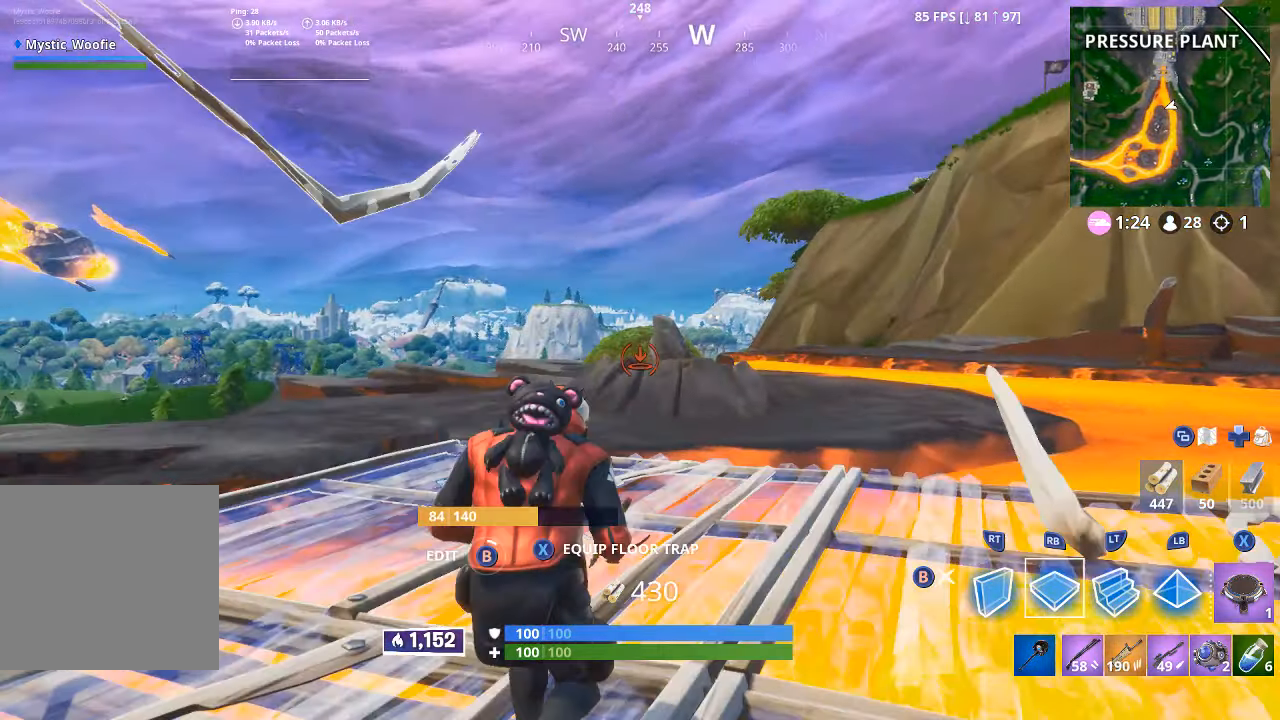
{"dt_ms": 1000, "buttons": [], "left_stick": "up-right", "right_stick": "left", "button_events": [[166, "L3", "down"], [316, "L3", "up"], [316, "R1", "down"], [400, "R1", "up"], [783, "A", "down"], [866, "A", "up"]]}
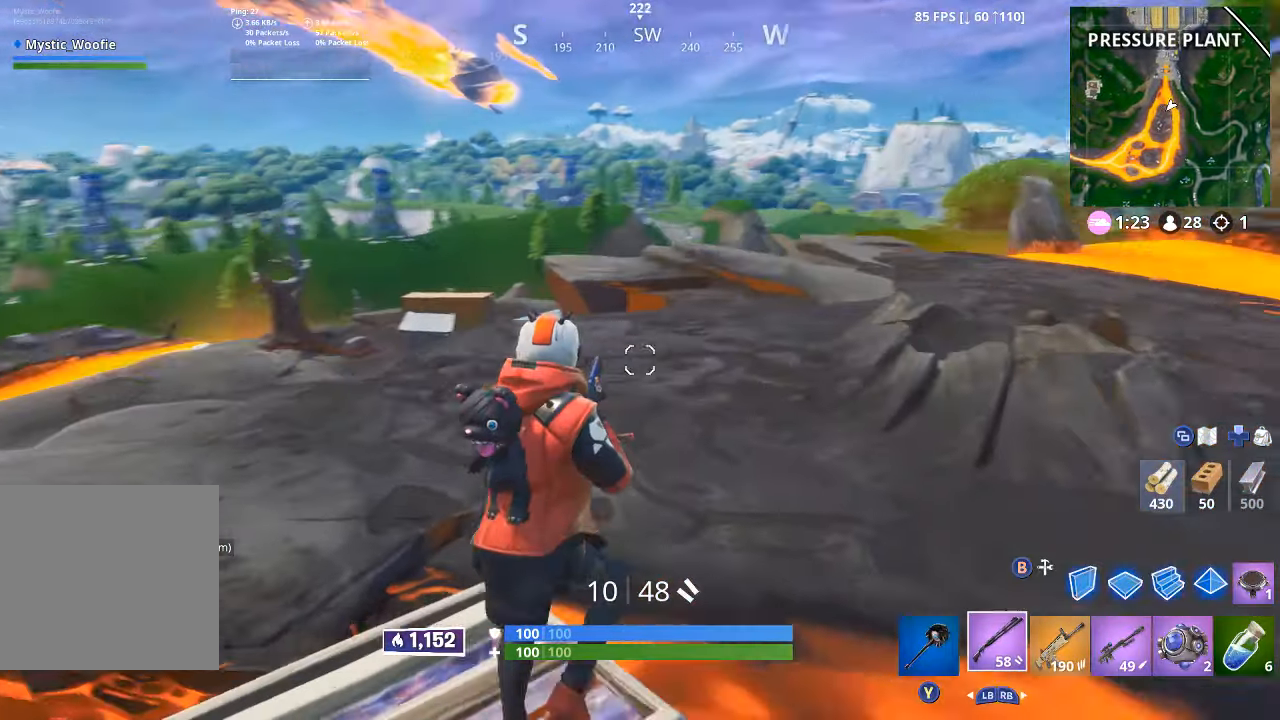
{"dt_ms": 500, "buttons": [], "left_stick": "up-right", "right_stick": "center", "button_events": [[100, "R1", "down"], [233, "R1", "up"]]}
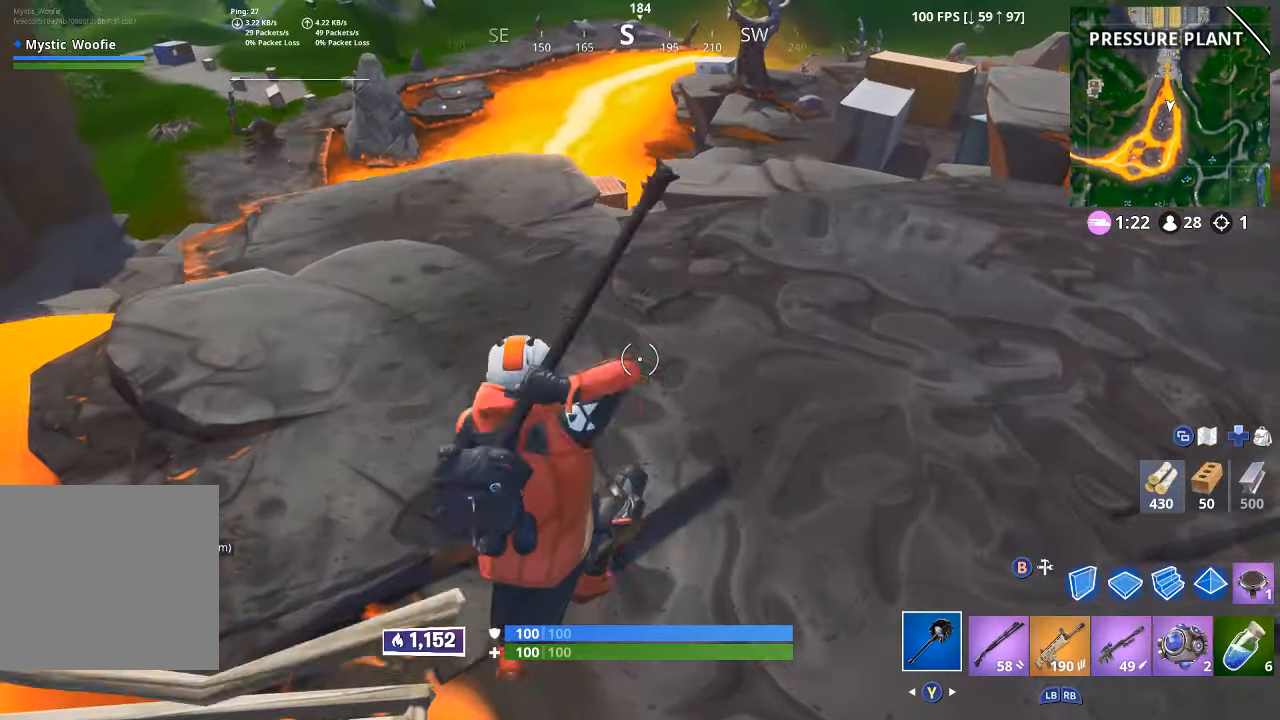
{"dt_ms": 500, "buttons": ["L3"], "left_stick": "up", "right_stick": "center", "button_events": [[66, "L3", "down"], [216, "L3", "up"], [266, "L3", "down"]]}
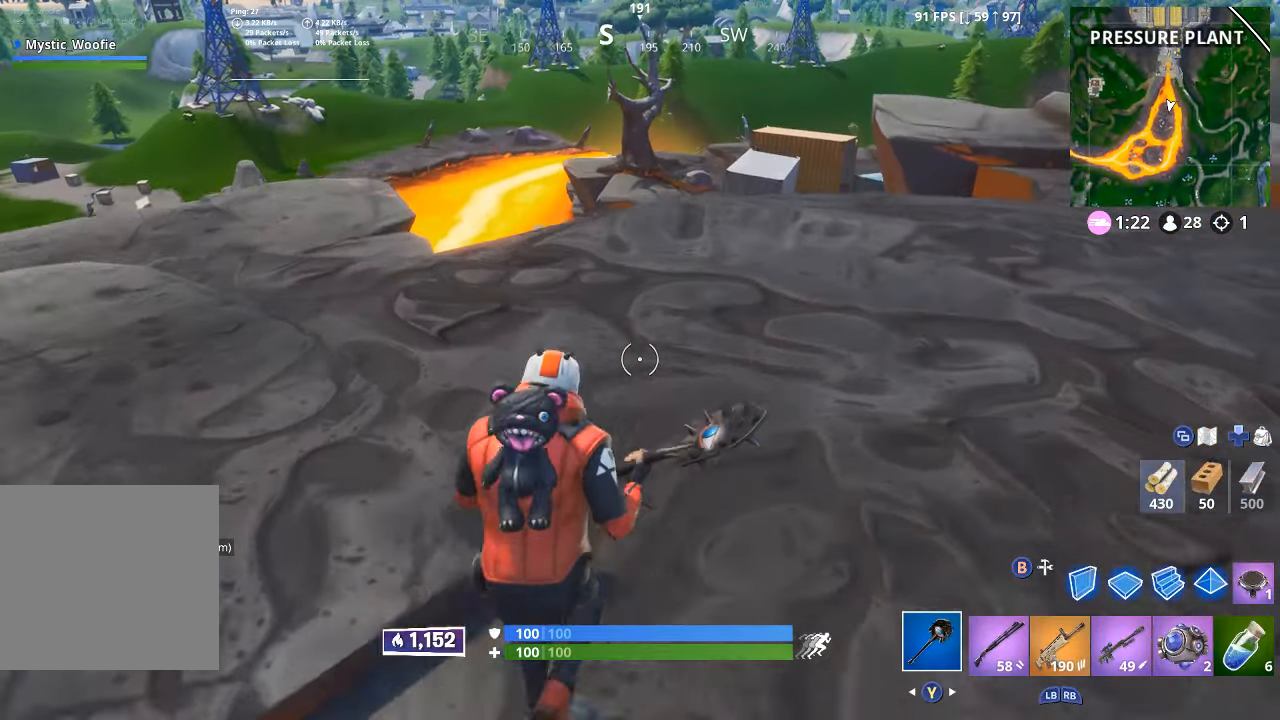
{"dt_ms": 500, "buttons": [], "left_stick": "up-right", "right_stick": "center", "button_events": [[50, "L3", "up"]]}
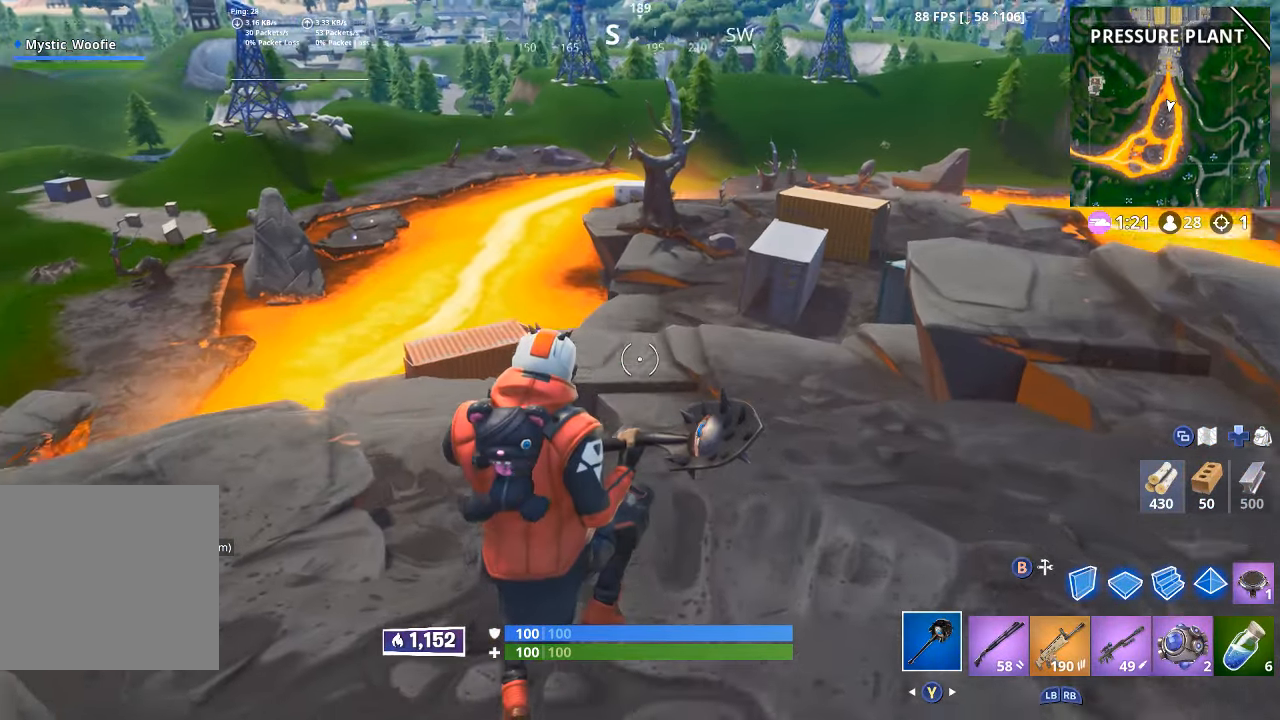
{"dt_ms": 500, "buttons": [], "left_stick": "up-right", "right_stick": "center", "button_events": [[233, "L3", "down"], [383, "L3", "up"]]}
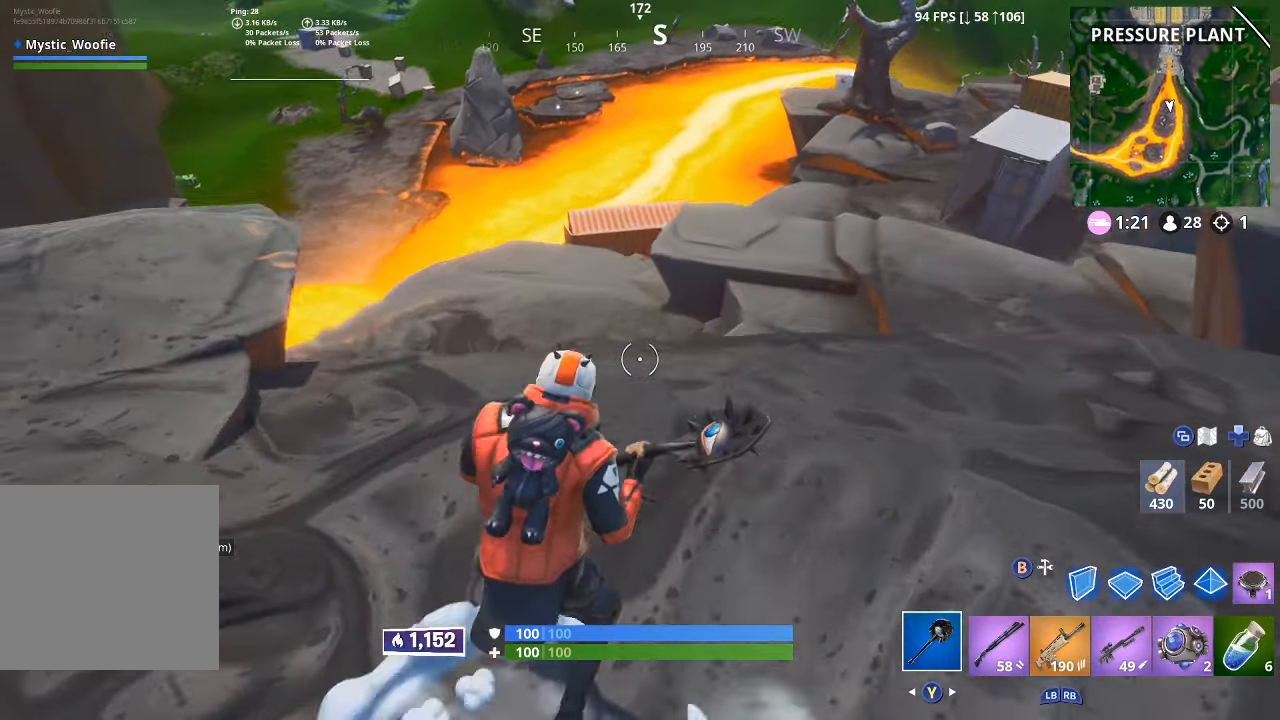
{"dt_ms": 500, "buttons": [], "left_stick": "up", "right_stick": "right", "button_events": []}
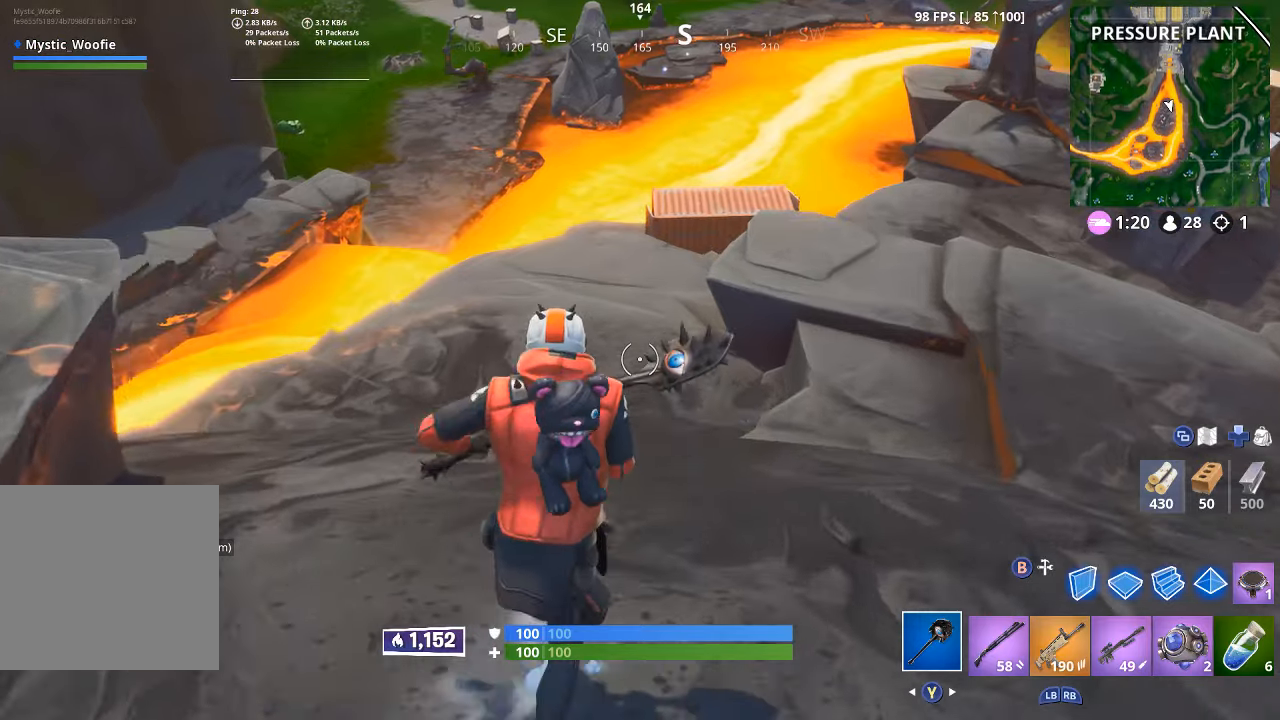
{"dt_ms": 500, "buttons": [], "left_stick": "up", "right_stick": "up-right", "button_events": []}
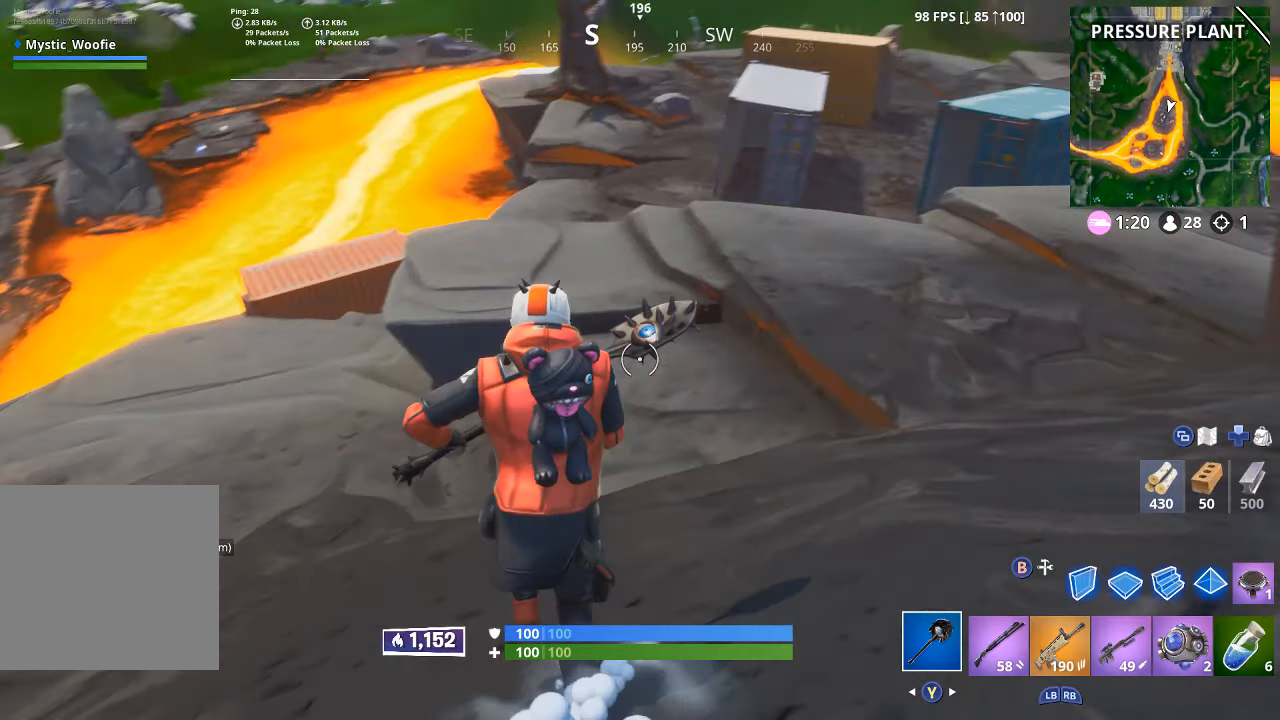
{"dt_ms": 500, "buttons": [], "left_stick": "up", "right_stick": "center", "button_events": []}
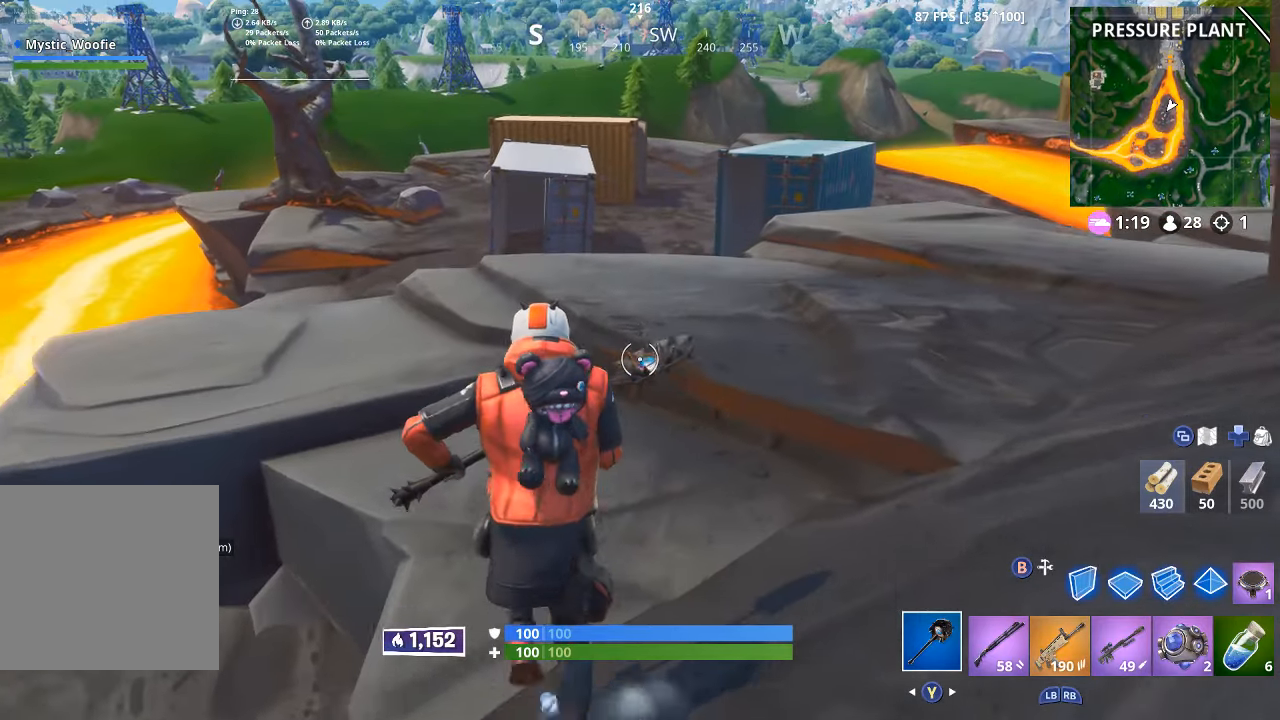
{"dt_ms": 500, "buttons": [], "left_stick": "up-right", "right_stick": "center", "button_events": []}
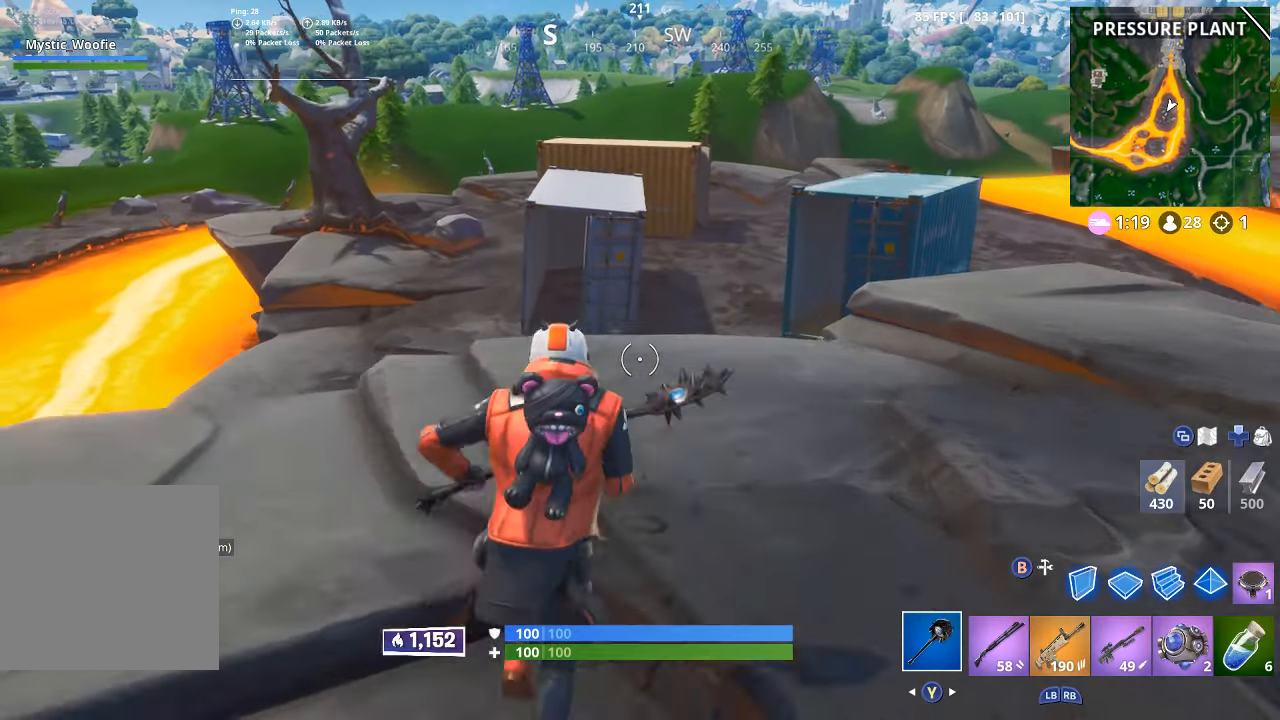
{"dt_ms": 500, "buttons": [], "left_stick": "up-right", "right_stick": "left", "button_events": []}
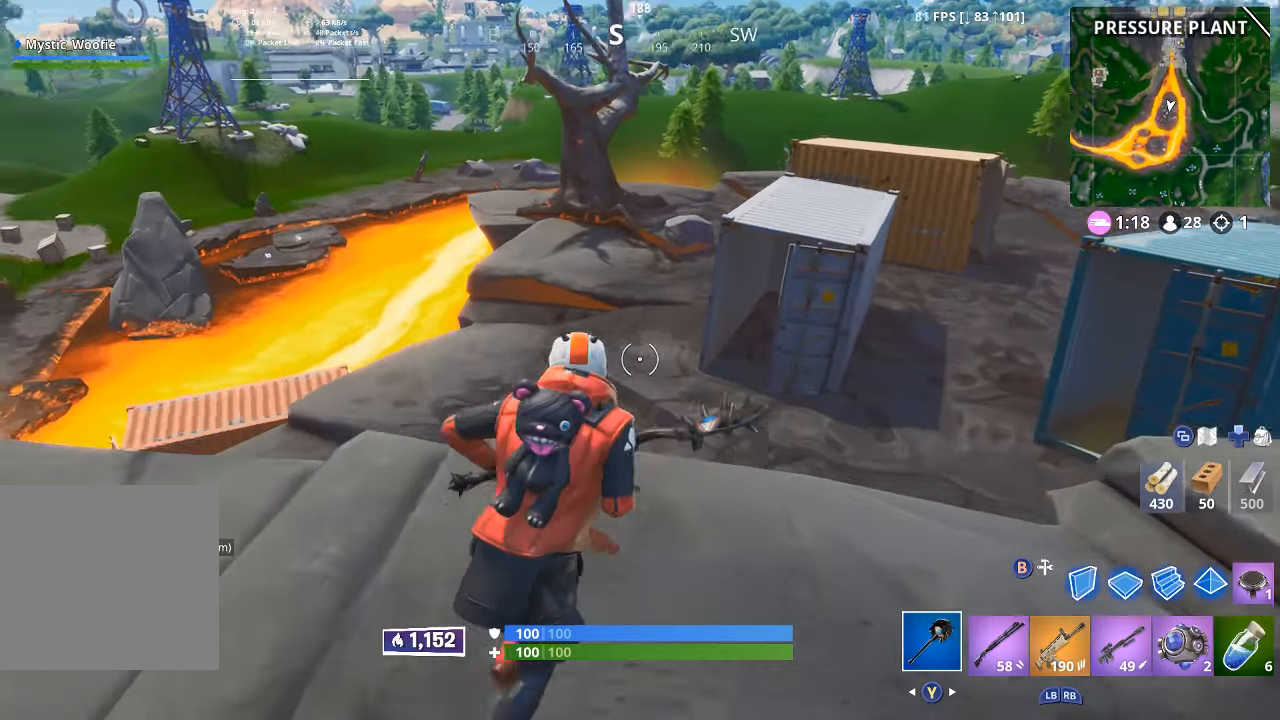
{"dt_ms": 500, "buttons": ["R2"], "left_stick": "up", "right_stick": "center", "button_events": [[233, "A", "down"], [367, "A", "up"], [467, "R2", "down"]]}
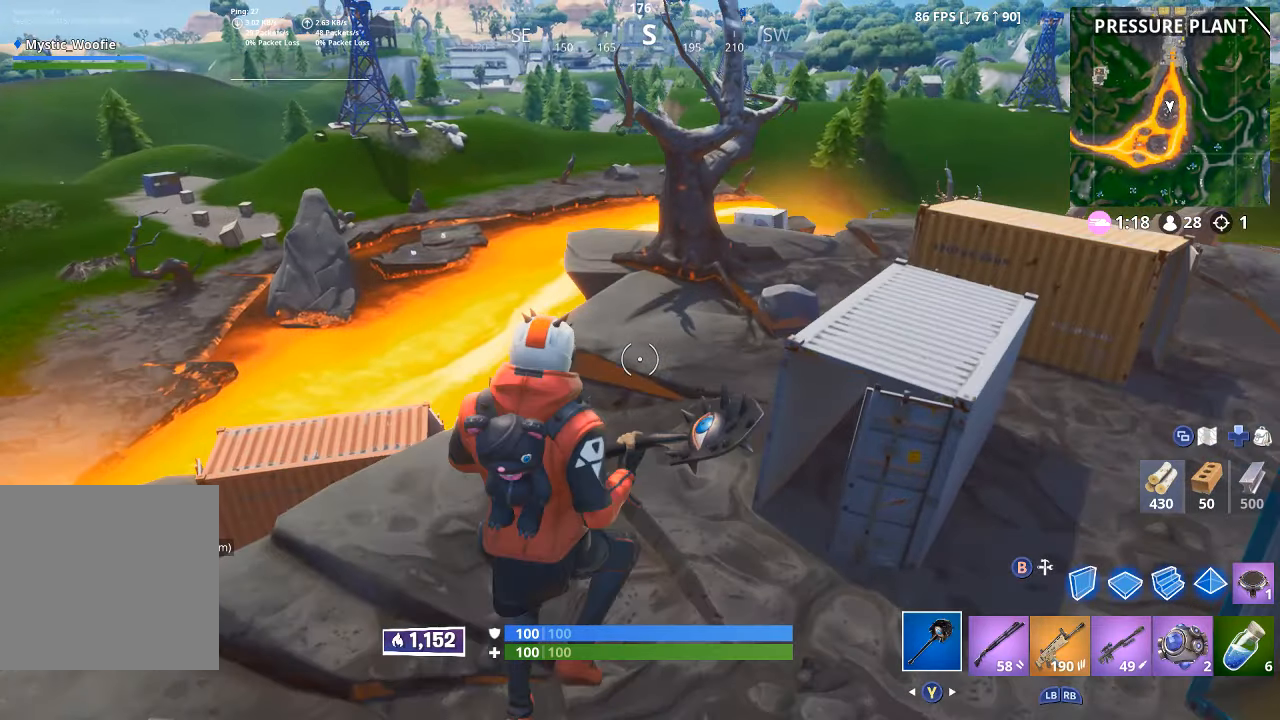
{"dt_ms": 500, "buttons": [], "left_stick": "up", "right_stick": "center", "button_events": [[100, "R2", "up"], [150, "Y", "down"], [300, "Y", "up"]]}